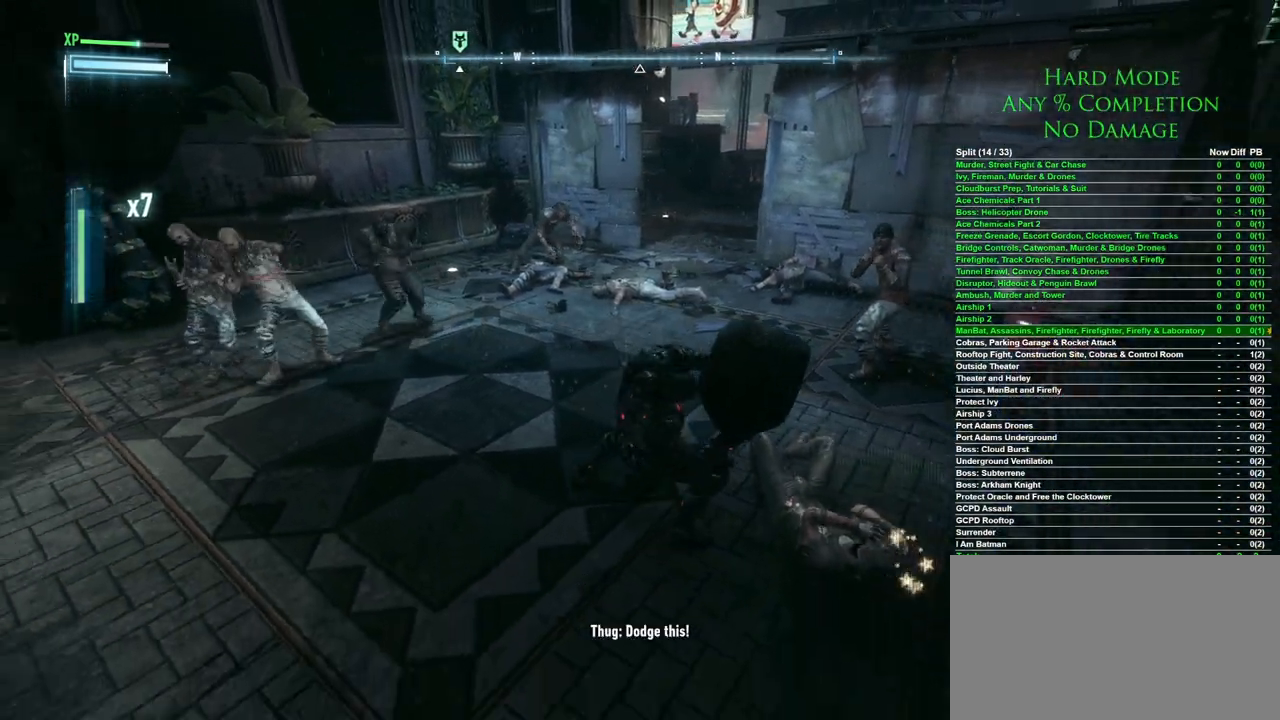
Gameplay with keyboard and mouse; each line is a JSON object with the keys and mouse buttons held at the frame after it. "events" lists presses ("down") and releases ("up") of "1", "2", "3", "4", "5", "a", "alt", "c", "caps_lock", "ctrl", "d", "e", "f", "g", "q", "r", "s", "shift", "space", "t", "tab", "v", "w", "x", "z", "mouse_left", "mouse_wheel" and "mouse_right" between this image and that frame as [ms after this image, input, new state], when the widget could be followed in between. "mouse_left", "mouse_wheel", "mouse_right" = the "left", "wheel", "right" buttons of the "mouse" list. No other keys are recorded. "wheel" means that the mouse wheel is clicked or scrolled. Mouse movement is not recorded.
{"keys": [], "mouse": [], "events": [[83, "mouse_right", "down"], [117, "mouse_right", "up"], [317, "w", "up"]]}
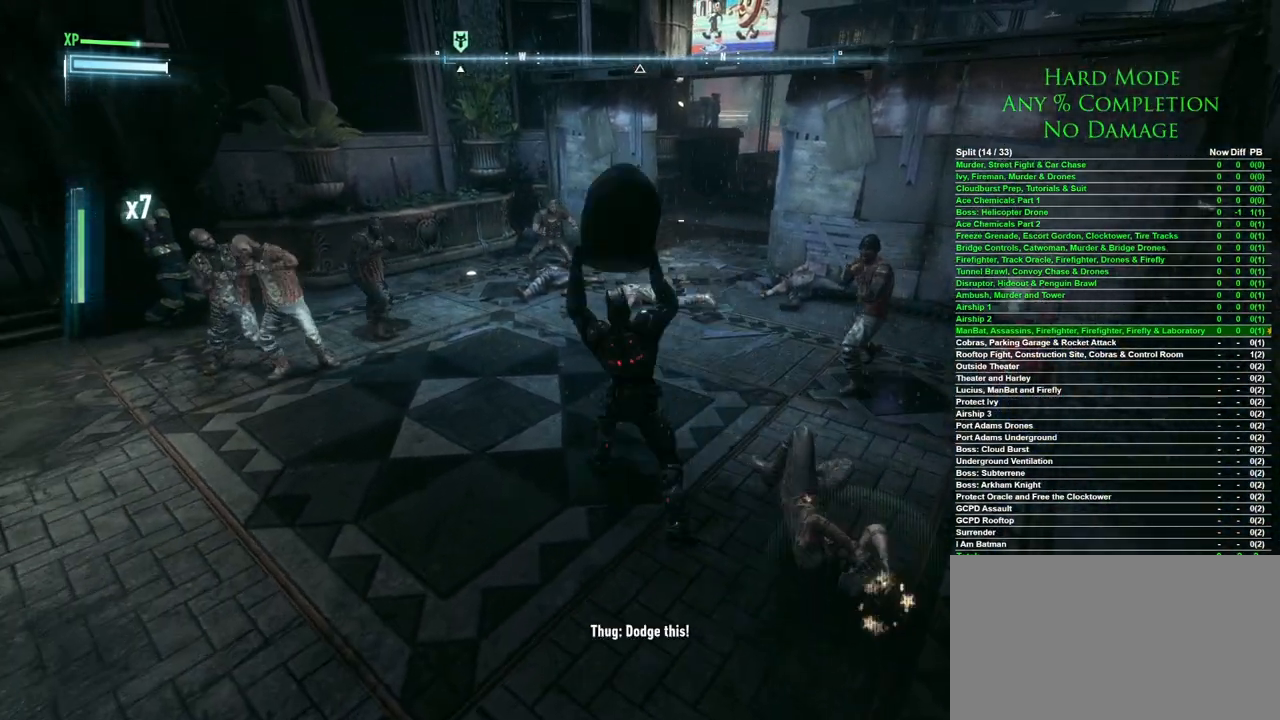
{"keys": ["w"], "mouse": [], "events": [[233, "w", "down"]]}
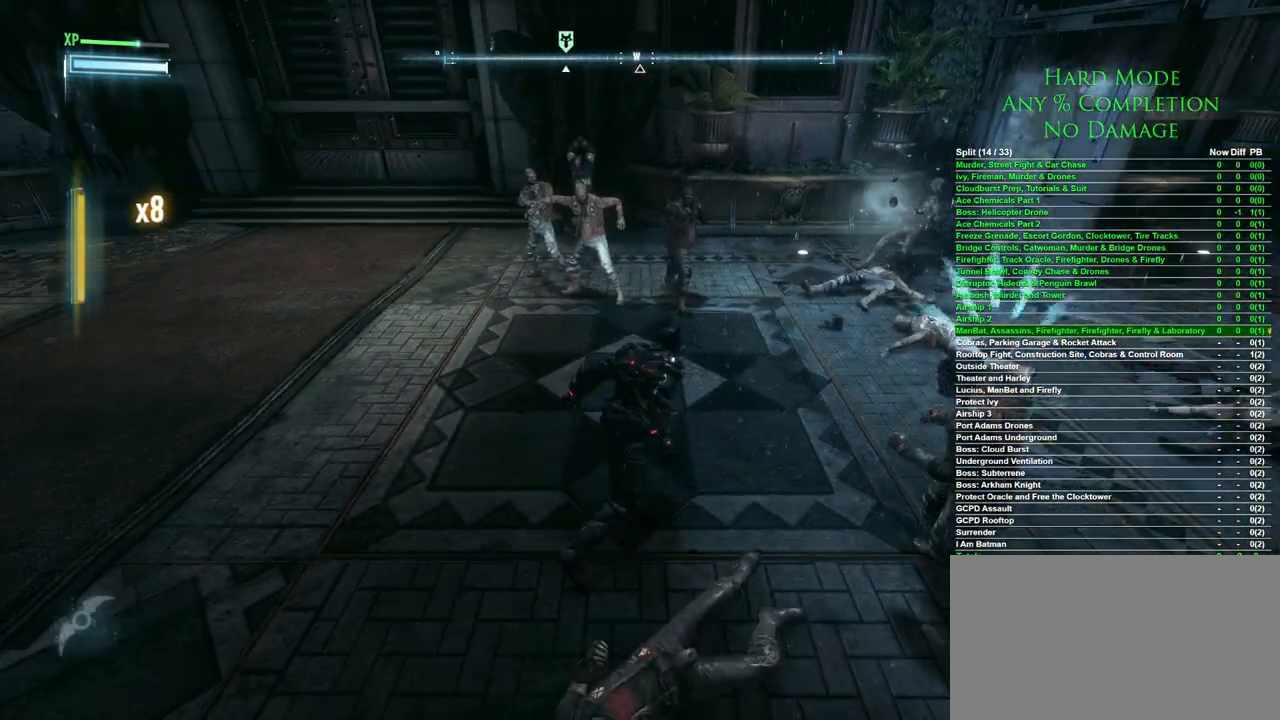
{"keys": ["w"], "mouse": ["right"], "events": [[483, "mouse_right", "down"]]}
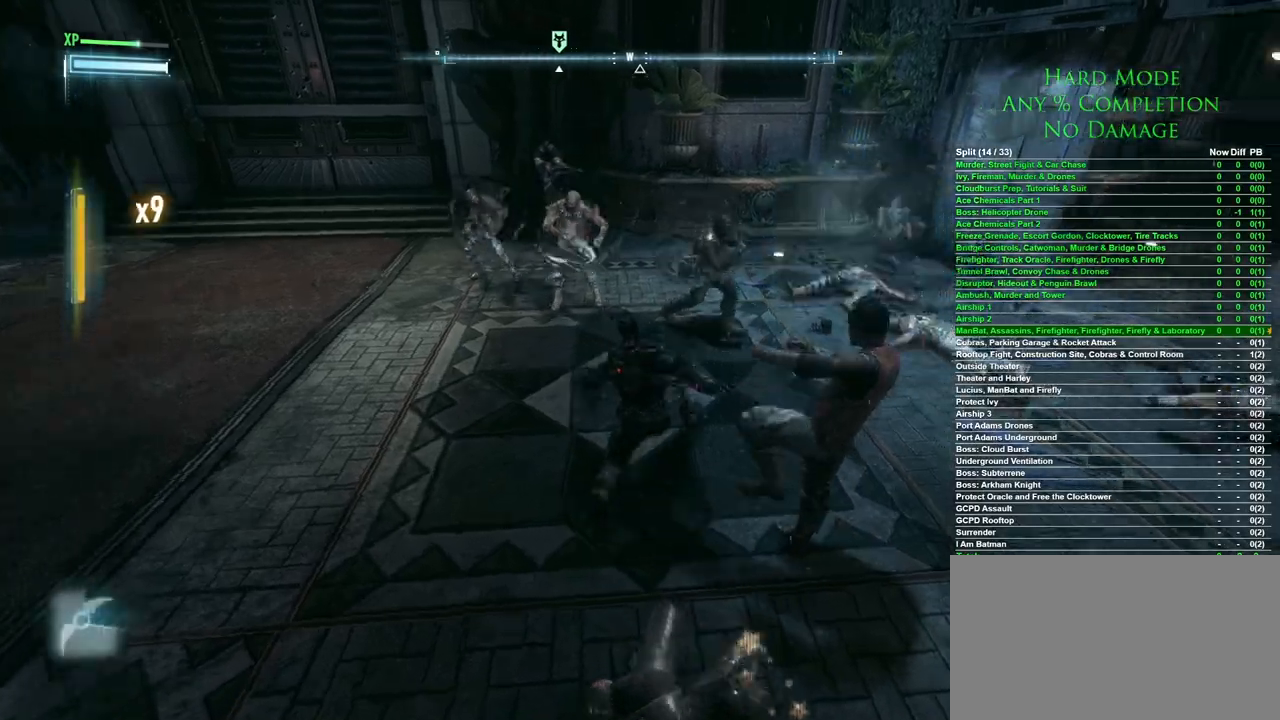
{"keys": ["w"], "mouse": [], "events": [[217, "mouse_right", "up"], [267, "mouse_right", "down"], [350, "mouse_right", "up"], [400, "mouse_right", "down"], [450, "mouse_right", "up"]]}
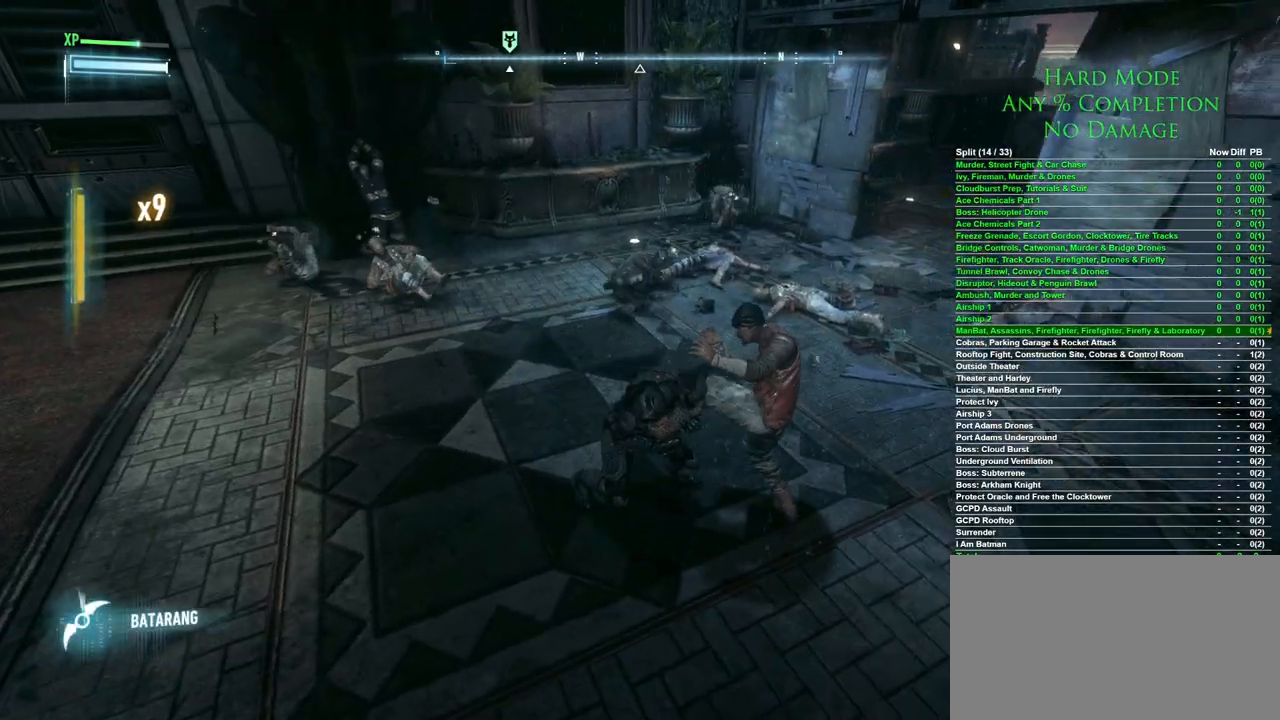
{"keys": ["w"], "mouse": [], "events": []}
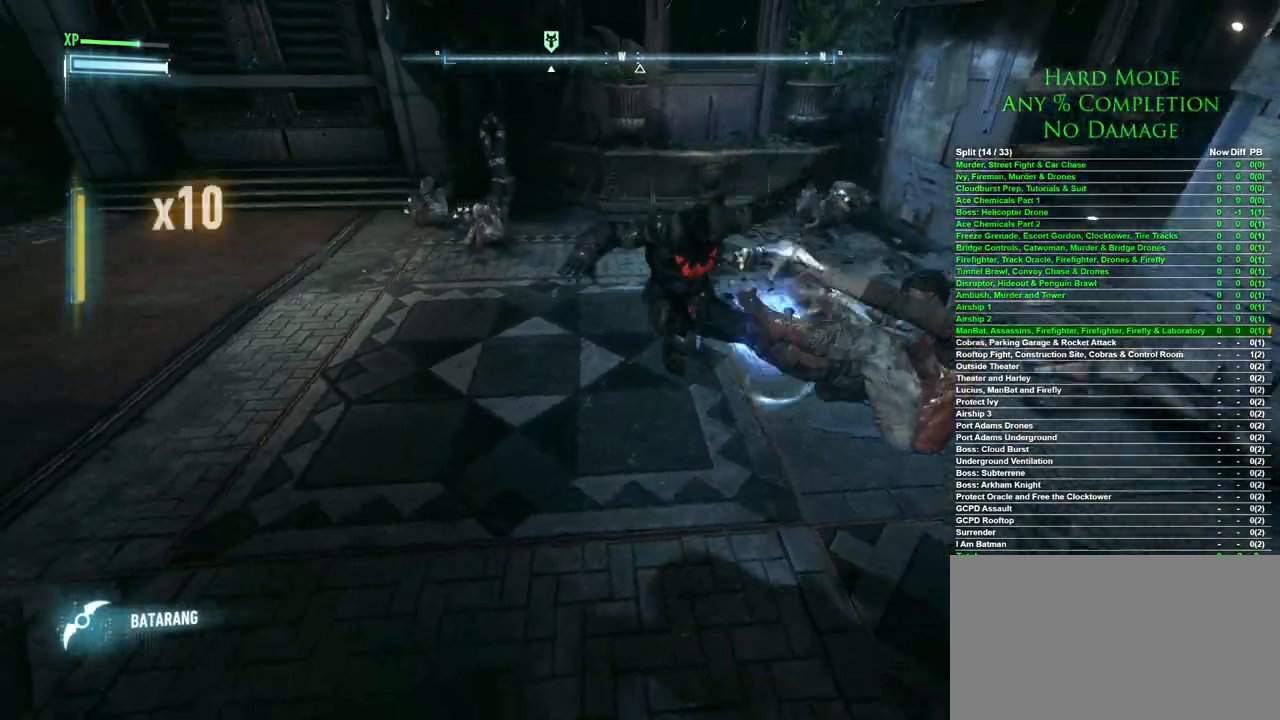
{"keys": ["w"], "mouse": [], "events": [[250, "r", "down"], [350, "r", "up"], [383, "r", "down"], [483, "r", "up"]]}
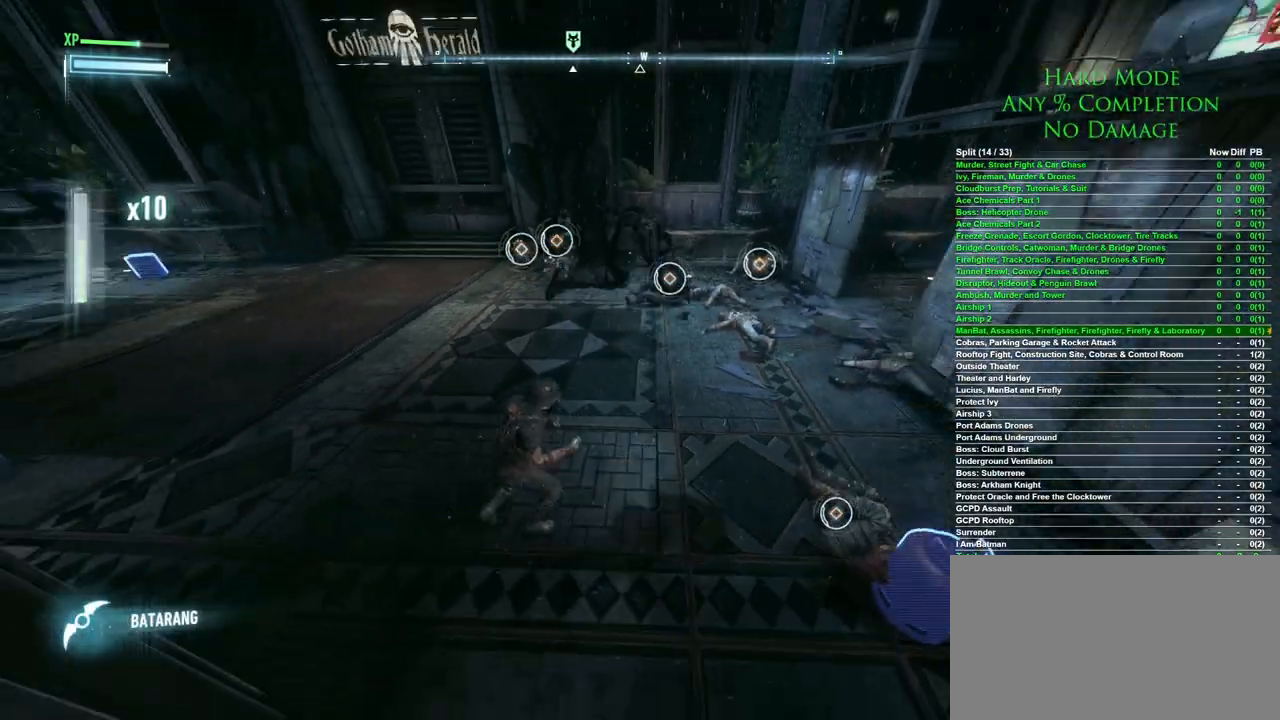
{"keys": [], "mouse": [], "events": [[33, "r", "down"], [83, "r", "up"], [350, "w", "up"]]}
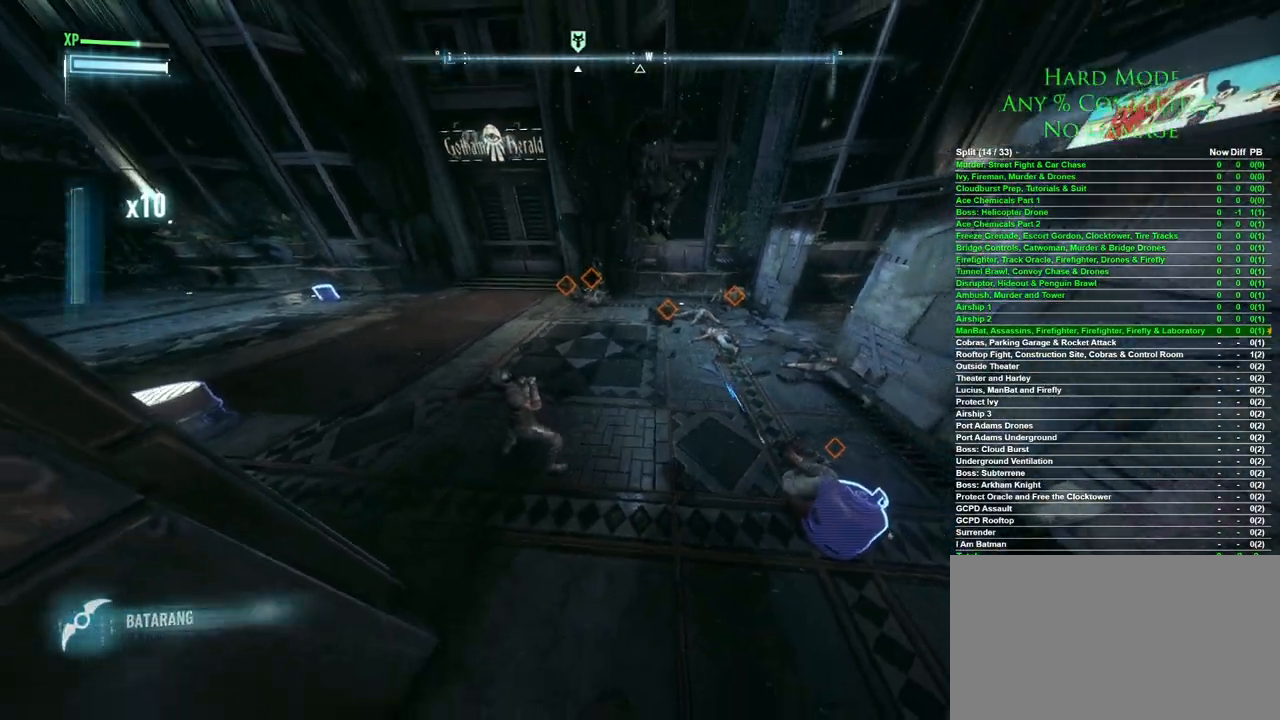
{"keys": [], "mouse": [], "events": []}
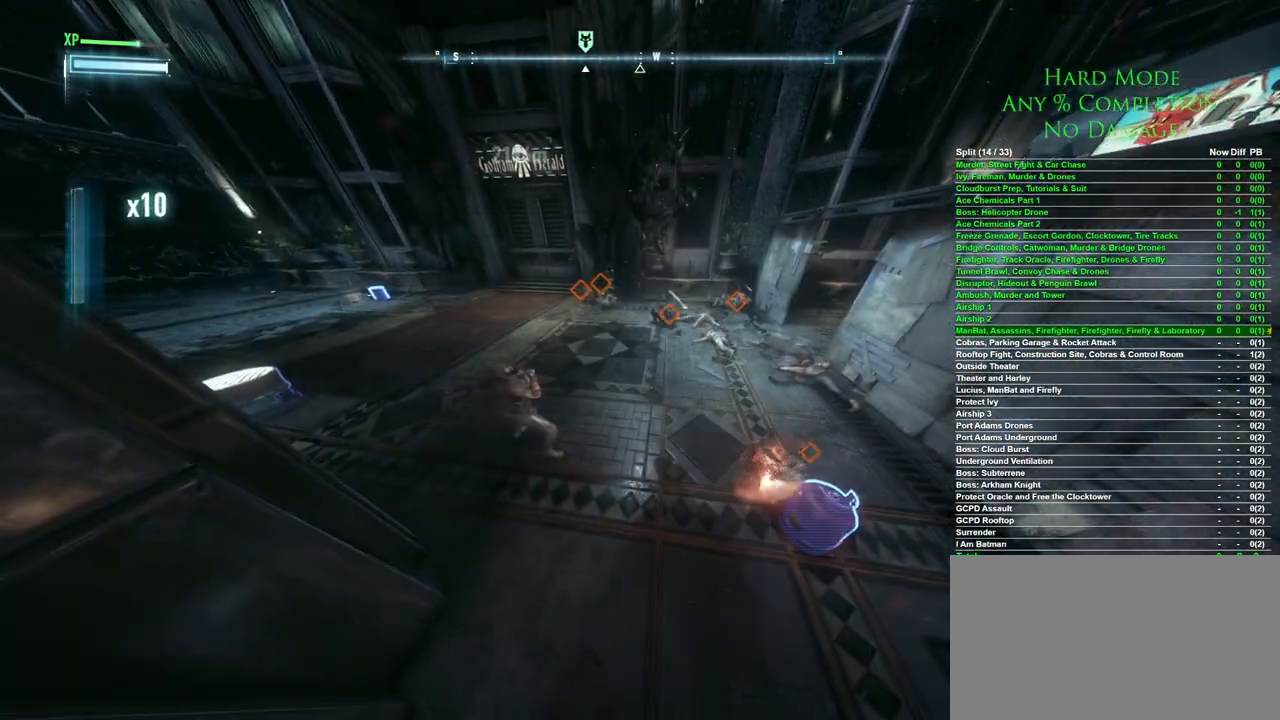
{"keys": [], "mouse": [], "events": []}
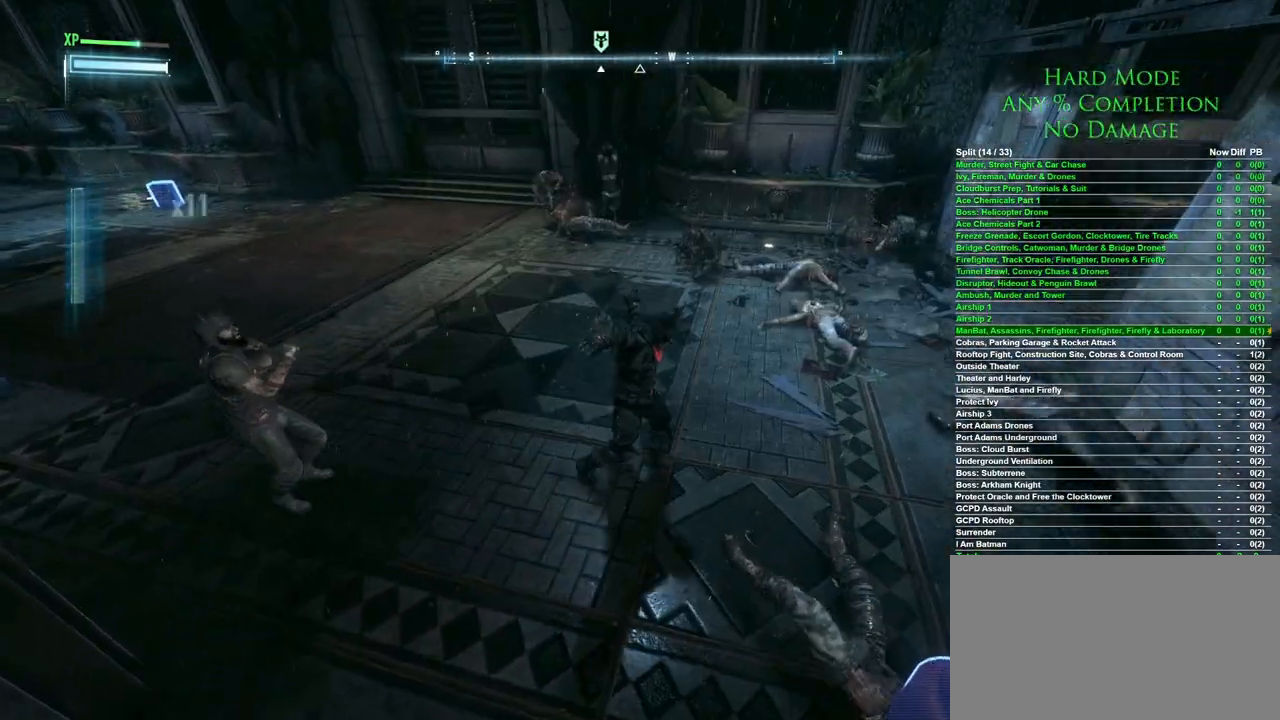
{"keys": ["a"], "mouse": [], "events": [[33, "a", "down"], [117, "mouse_left", "down"], [183, "mouse_left", "up"], [217, "mouse_left", "down"], [267, "mouse_left", "up"], [317, "mouse_left", "down"], [400, "mouse_left", "up"], [450, "mouse_left", "down"], [500, "mouse_left", "up"]]}
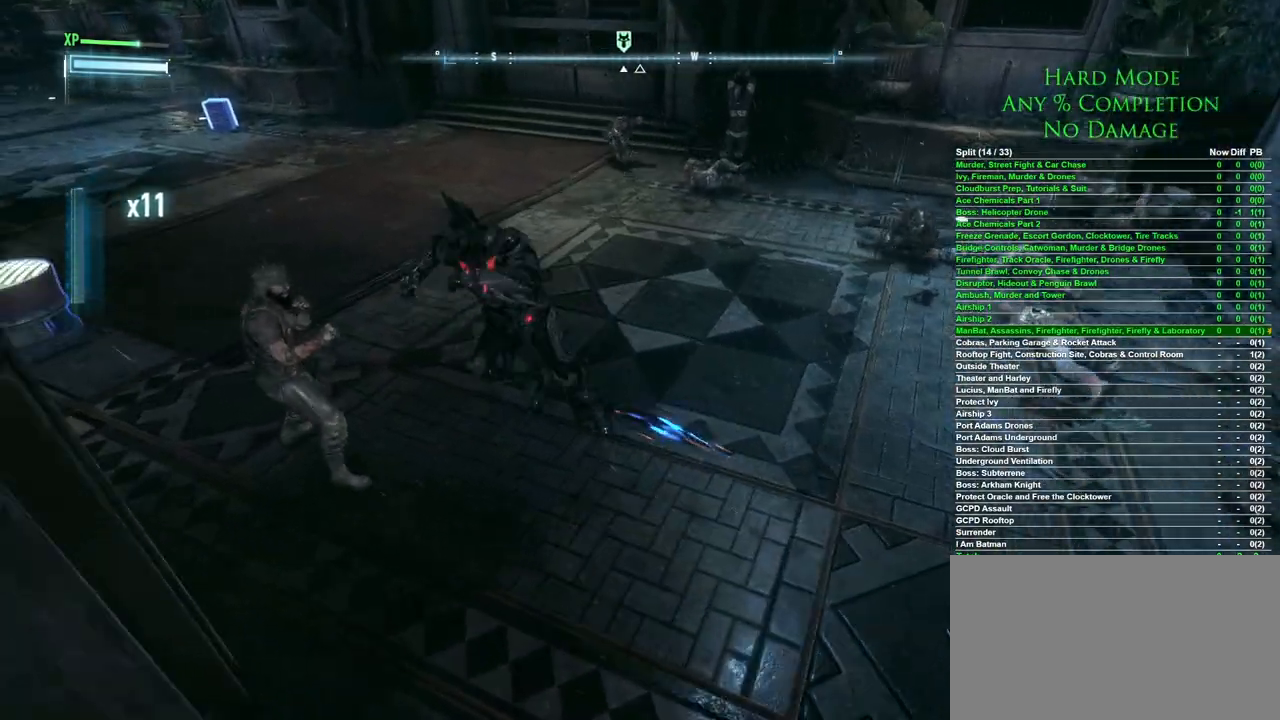
{"keys": [], "mouse": [], "events": [[50, "mouse_left", "down"], [83, "mouse_left", "up"], [233, "a", "up"]]}
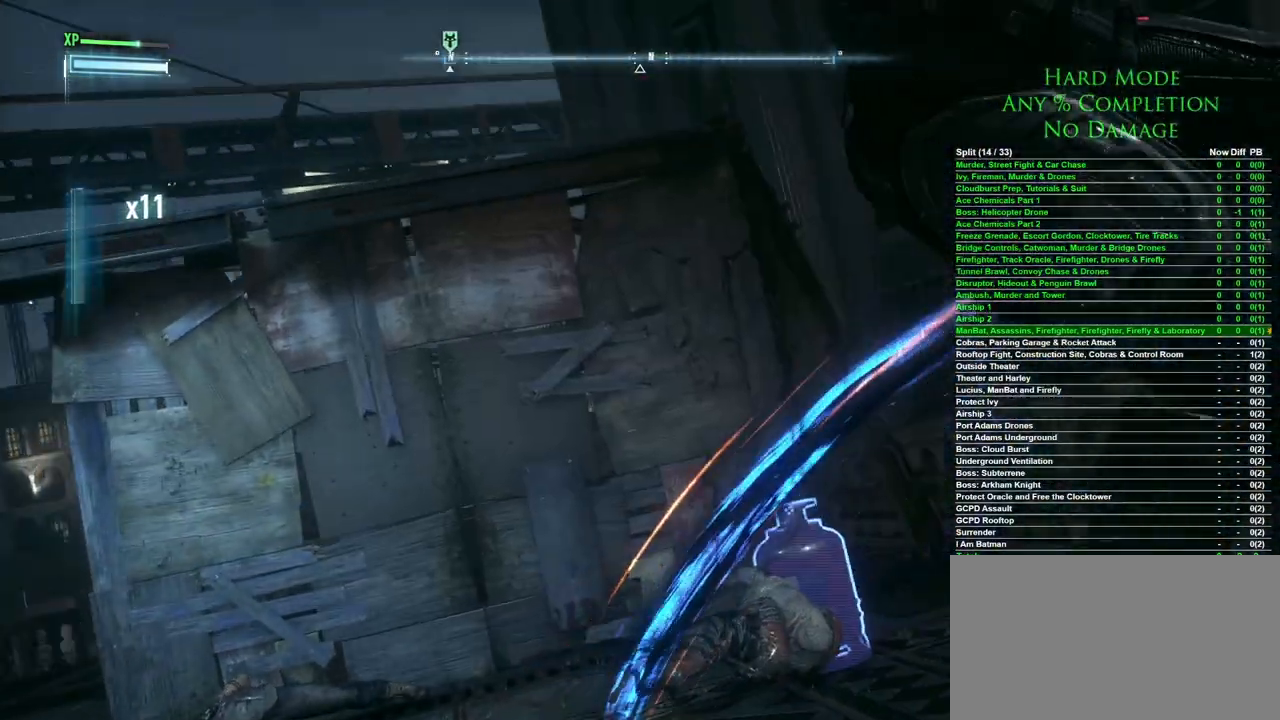
{"keys": [], "mouse": [], "events": []}
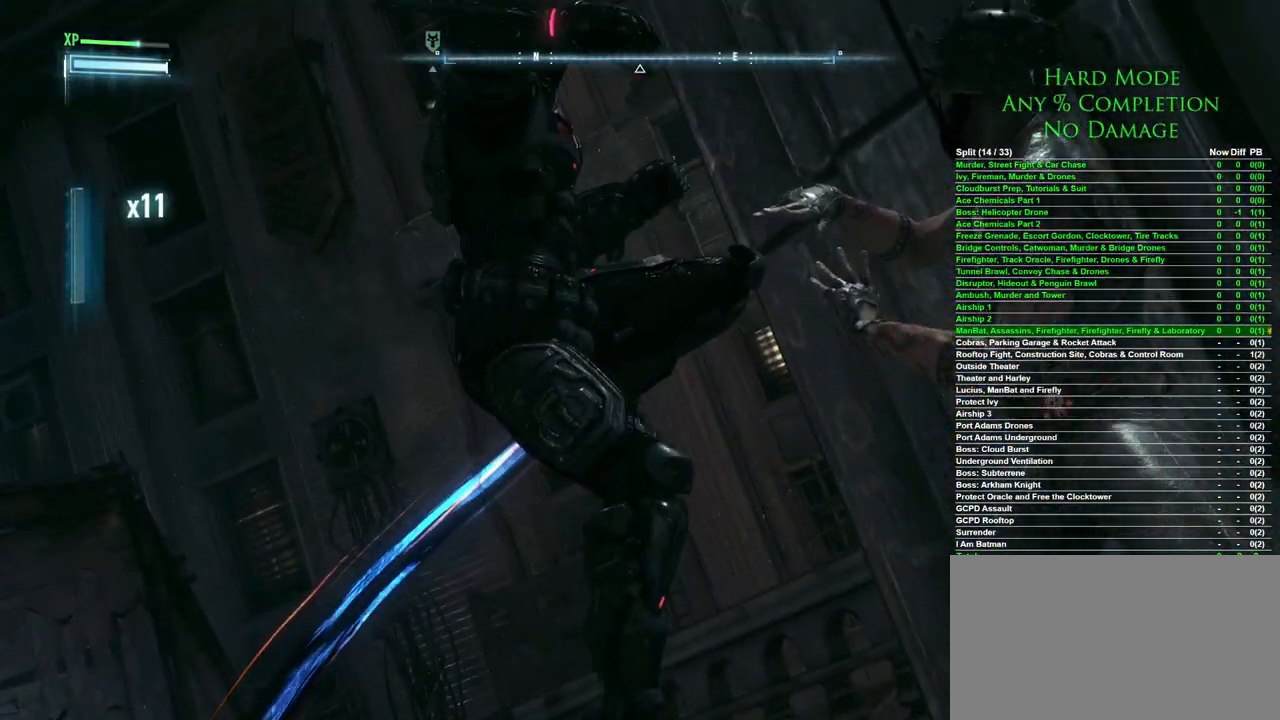
{"keys": [], "mouse": [], "events": []}
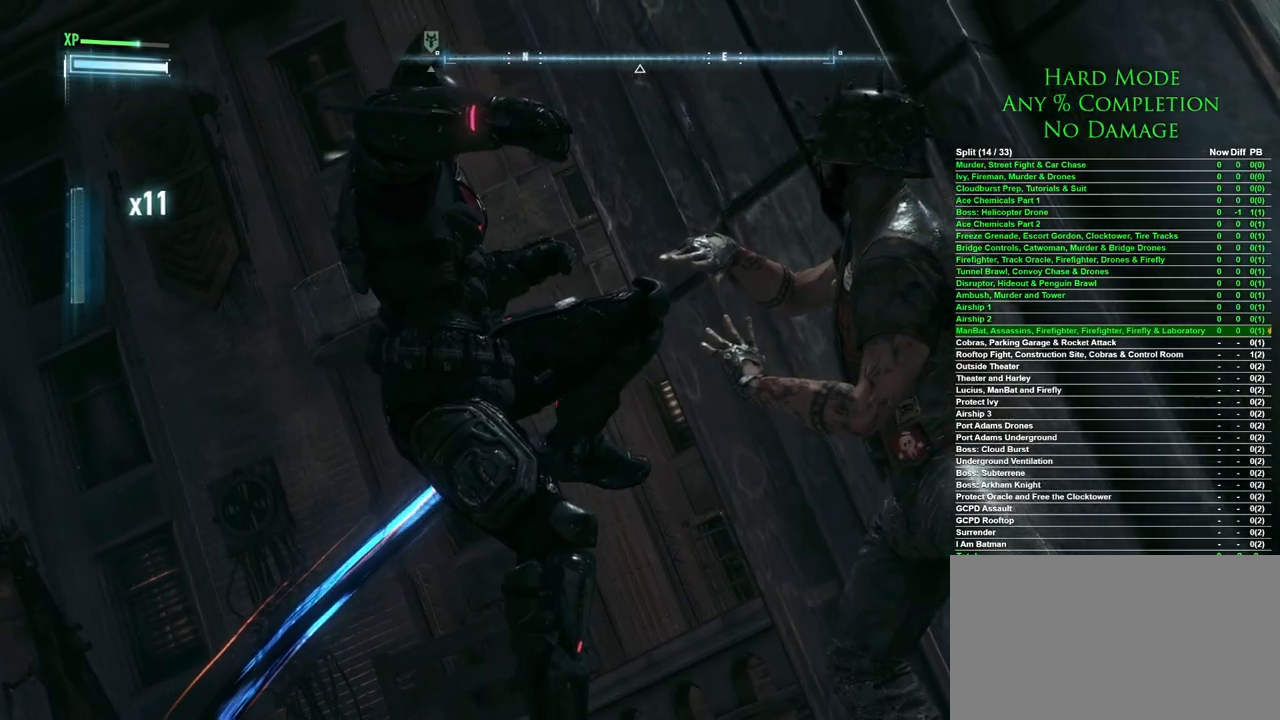
{"keys": [], "mouse": [], "events": []}
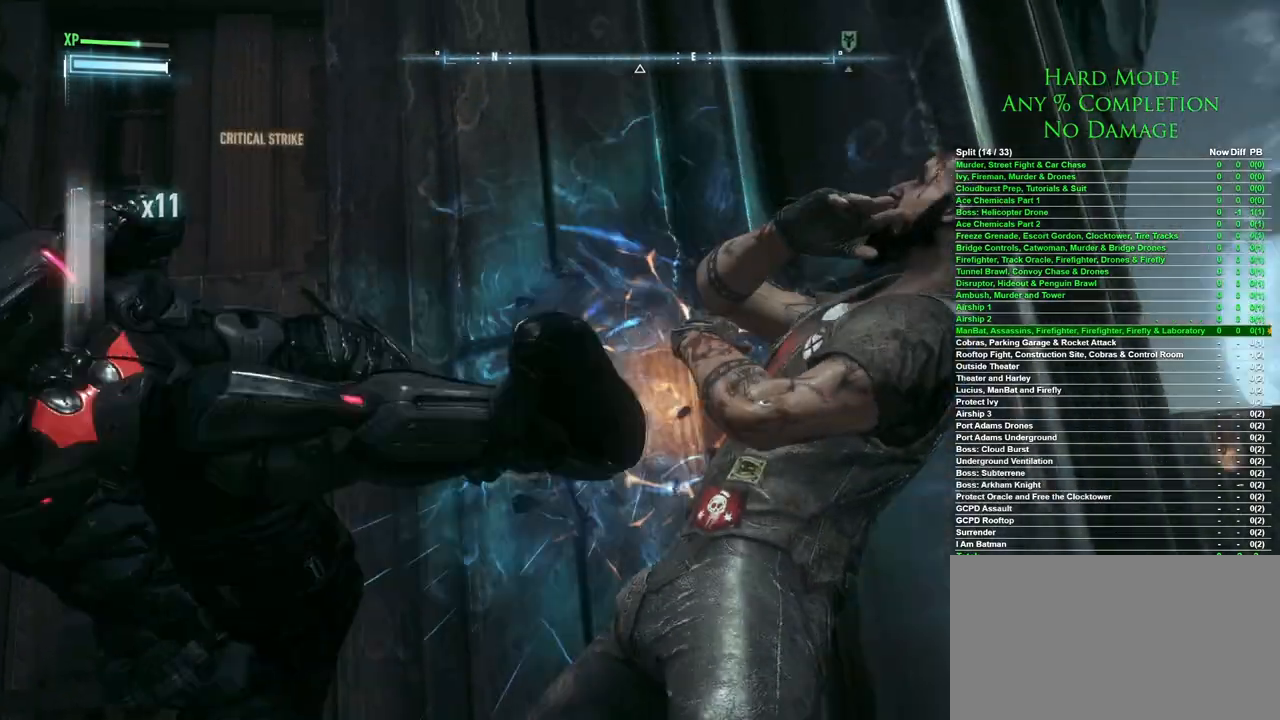
{"keys": [], "mouse": [], "events": []}
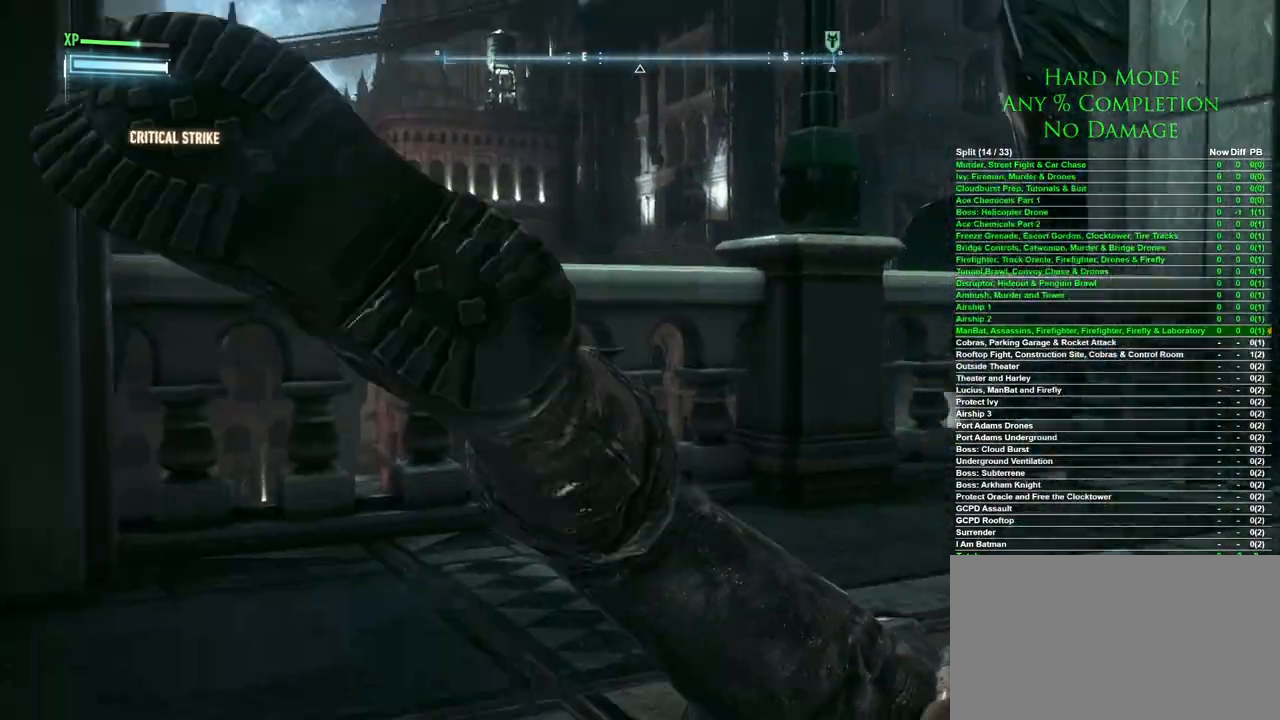
{"keys": [], "mouse": [], "events": []}
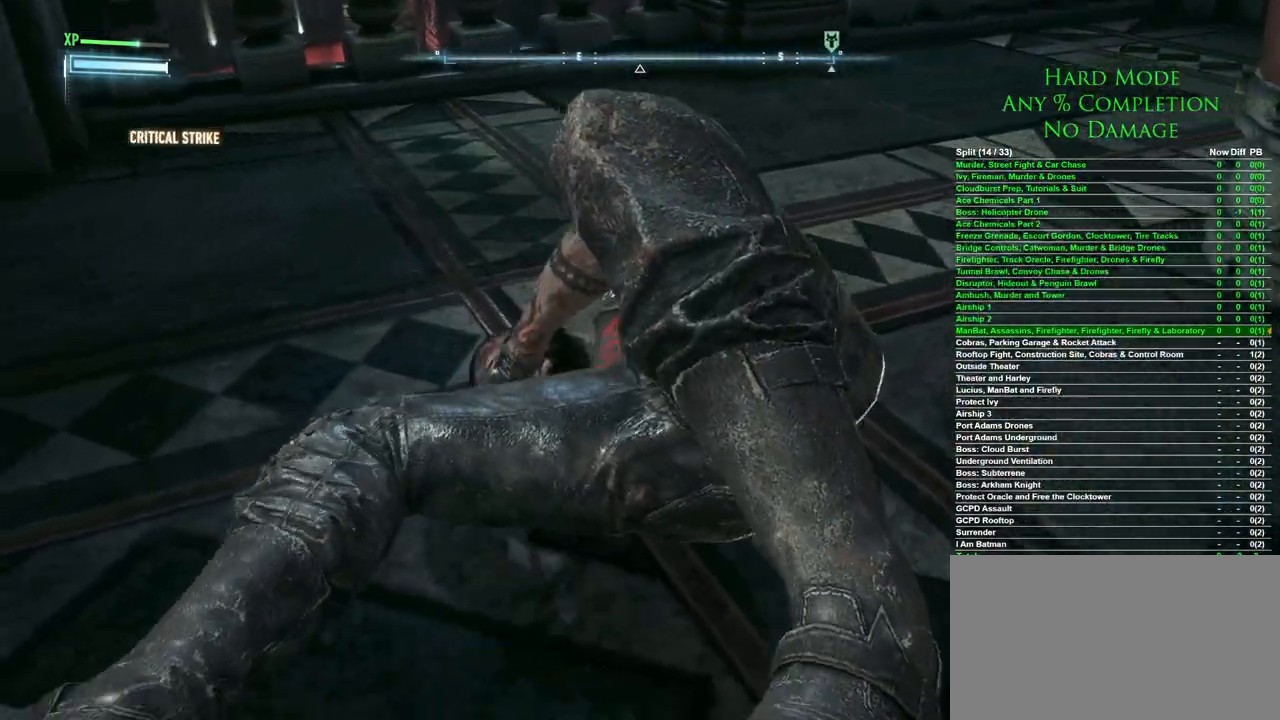
{"keys": [], "mouse": [], "events": []}
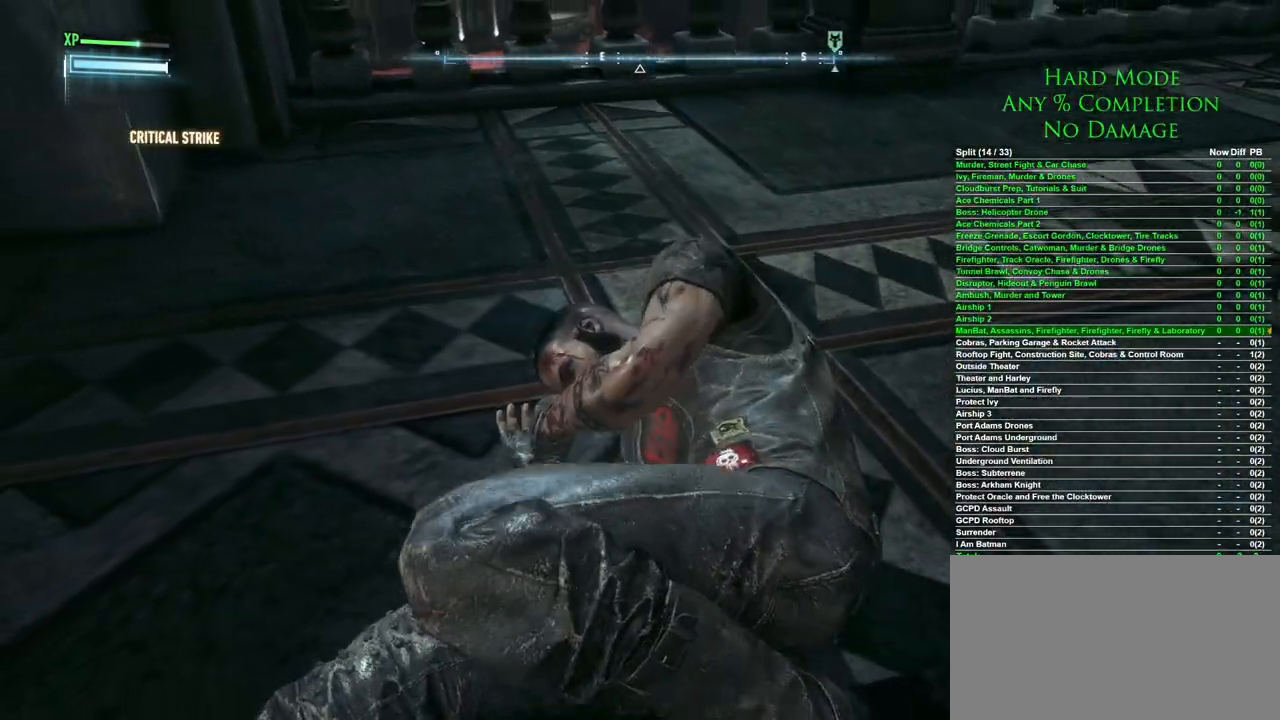
{"keys": [], "mouse": [], "events": []}
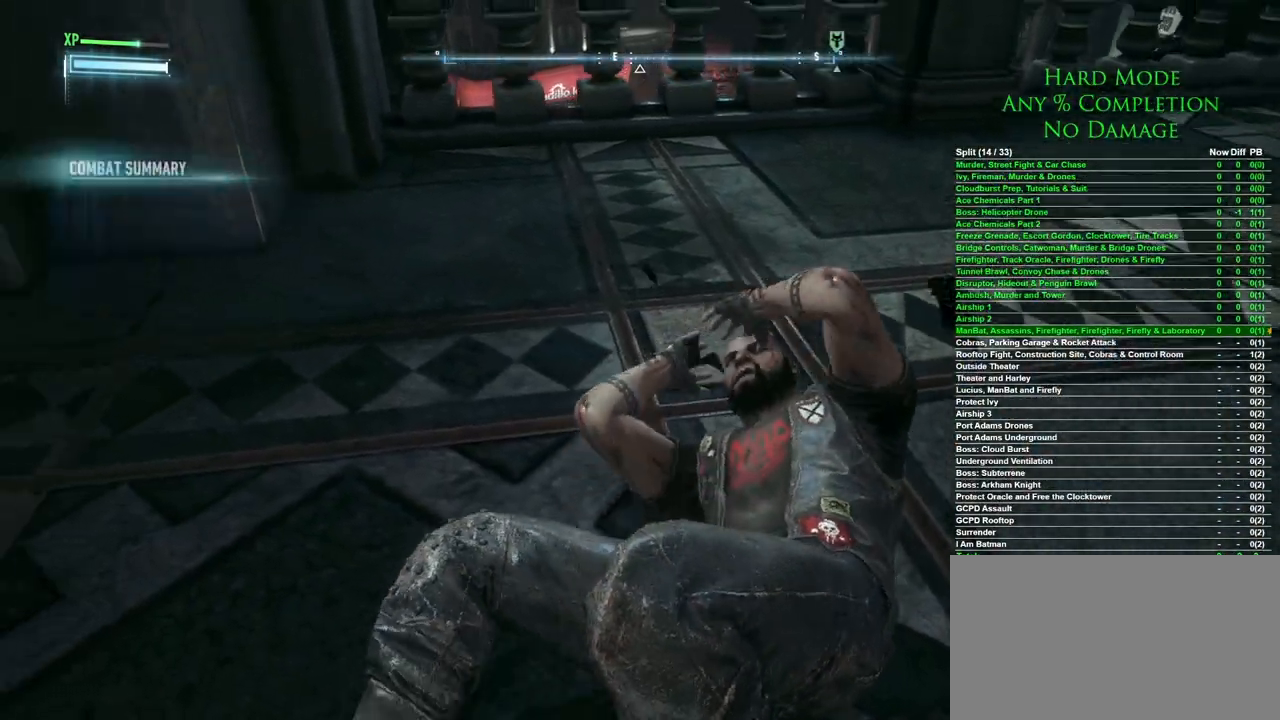
{"keys": [], "mouse": [], "events": []}
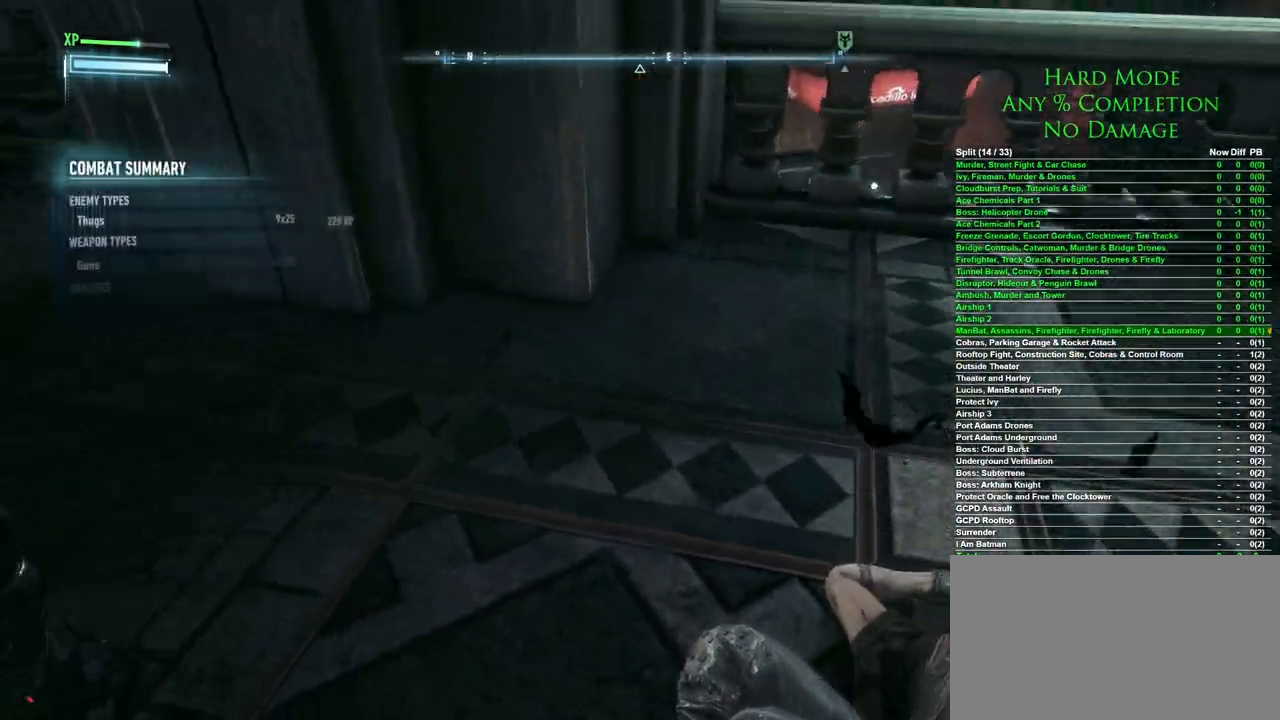
{"keys": [], "mouse": [], "events": []}
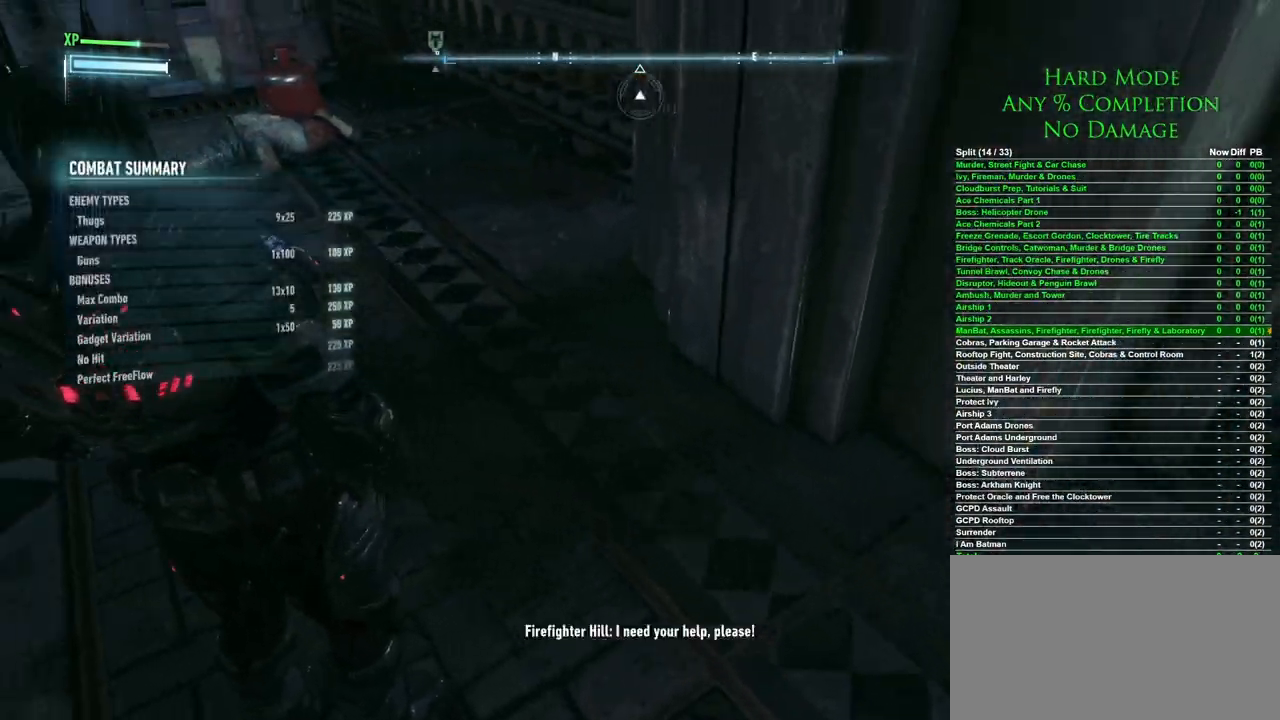
{"keys": [], "mouse": [], "events": []}
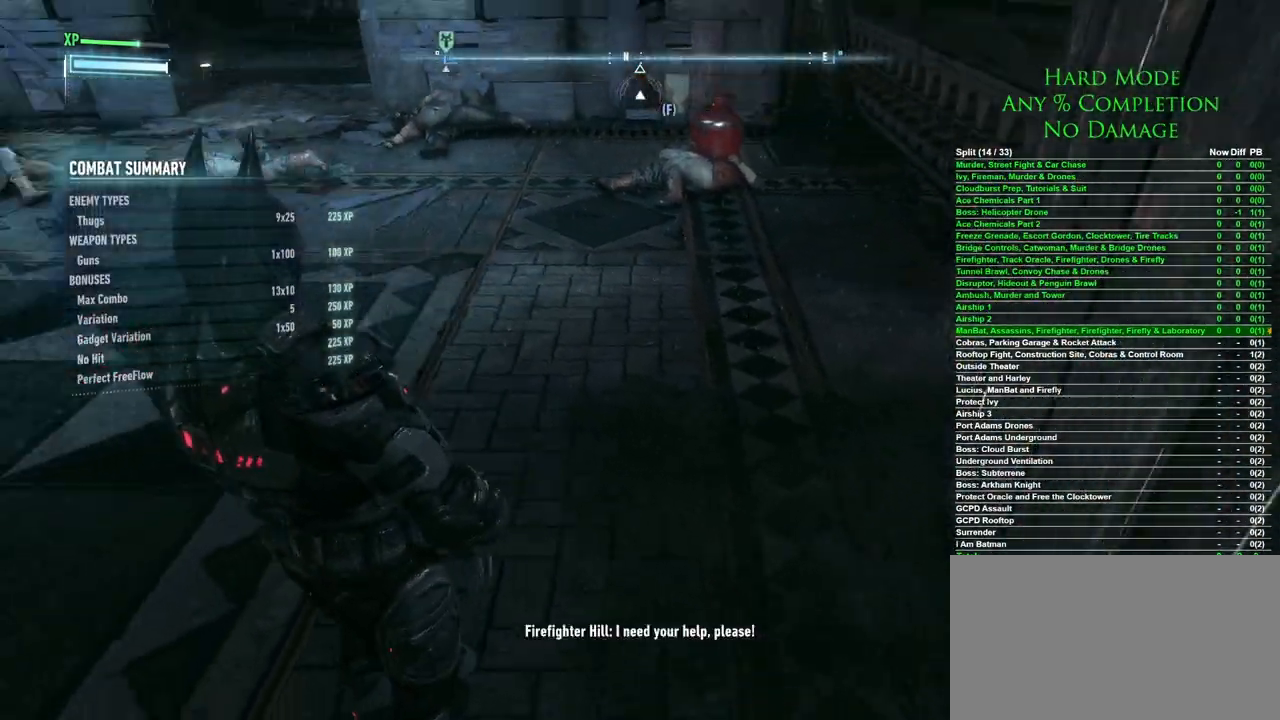
{"keys": ["w"], "mouse": [], "events": [[117, "a", "down"], [117, "w", "down"], [317, "a", "up"]]}
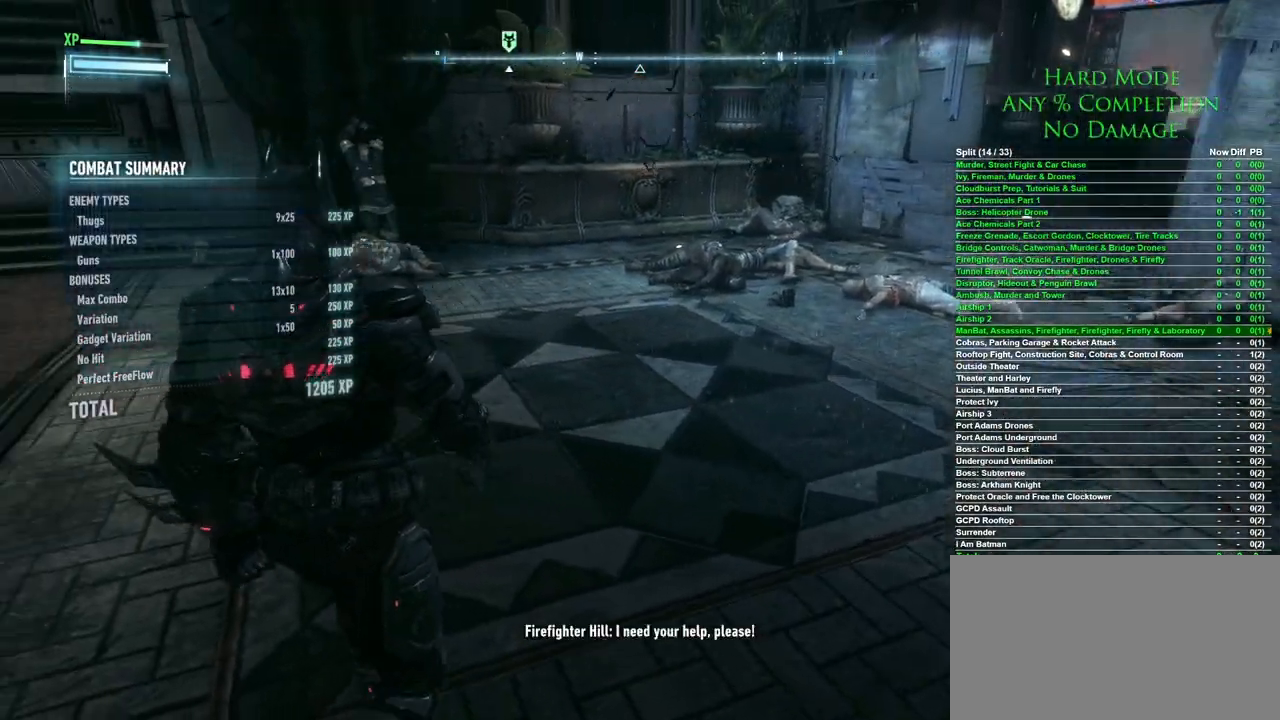
{"keys": ["w"], "mouse": [], "events": []}
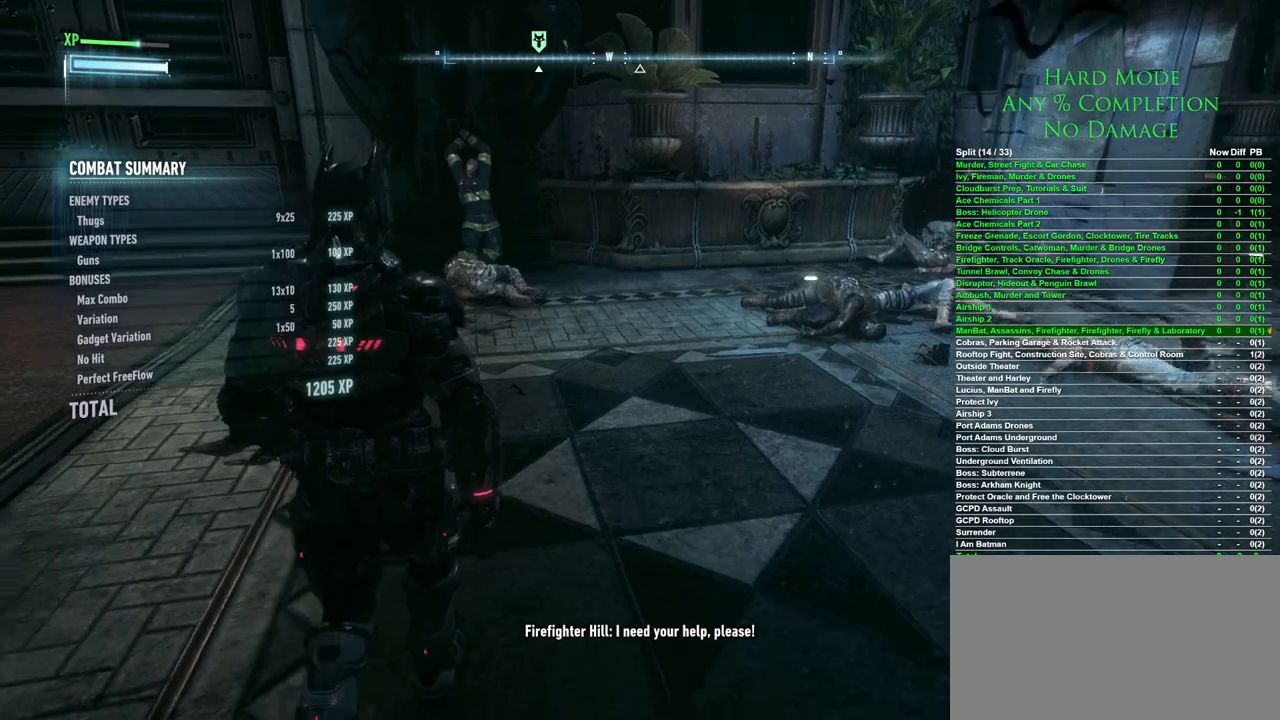
{"keys": ["w"], "mouse": [], "events": []}
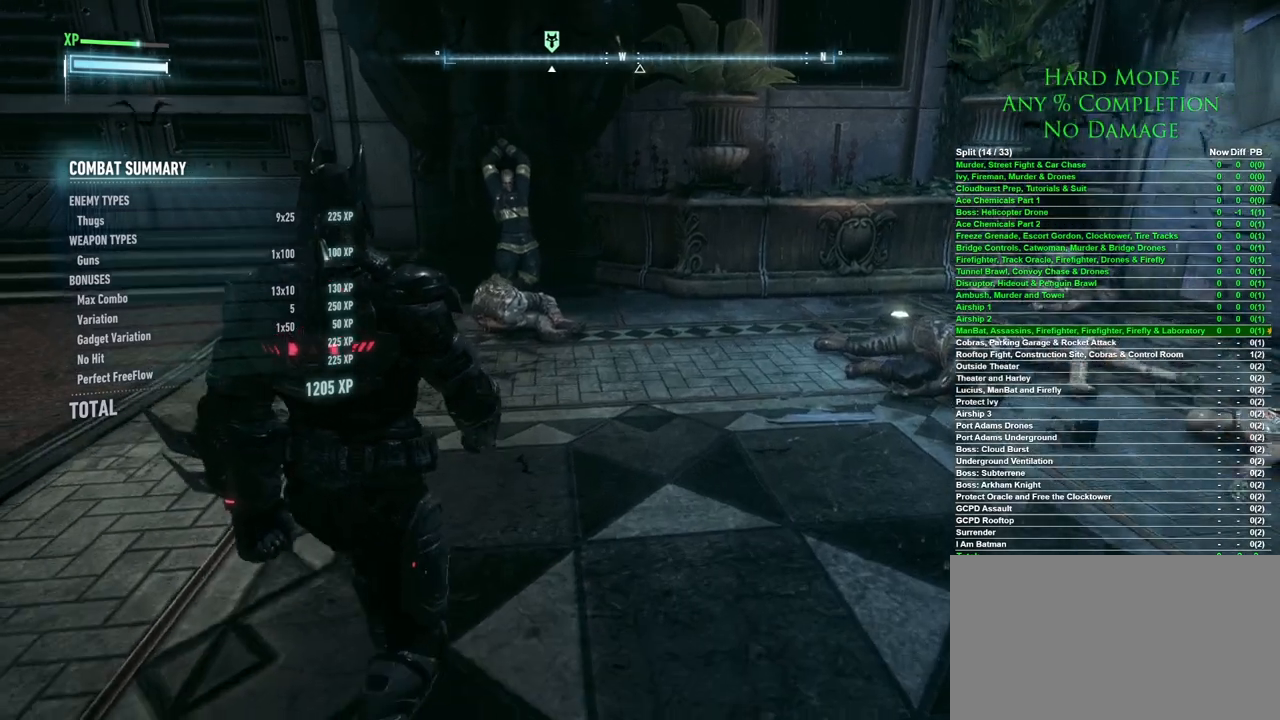
{"keys": ["w"], "mouse": [], "events": []}
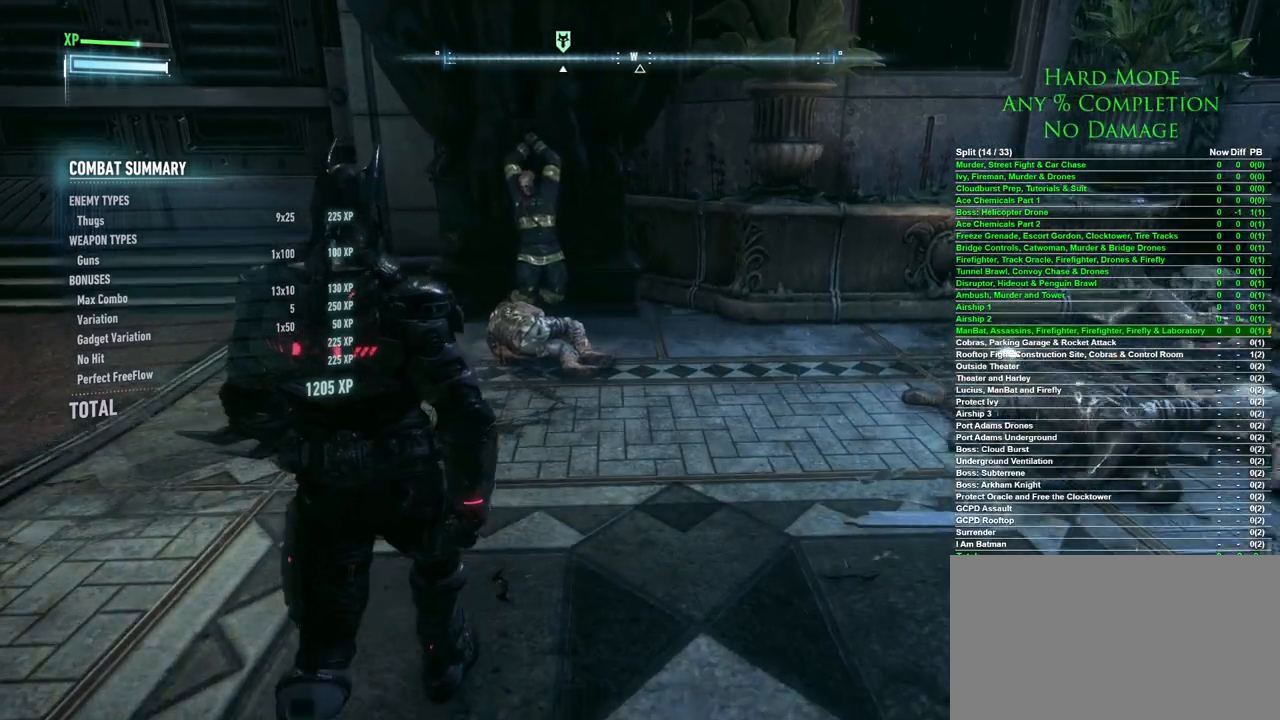
{"keys": ["w"], "mouse": [], "events": []}
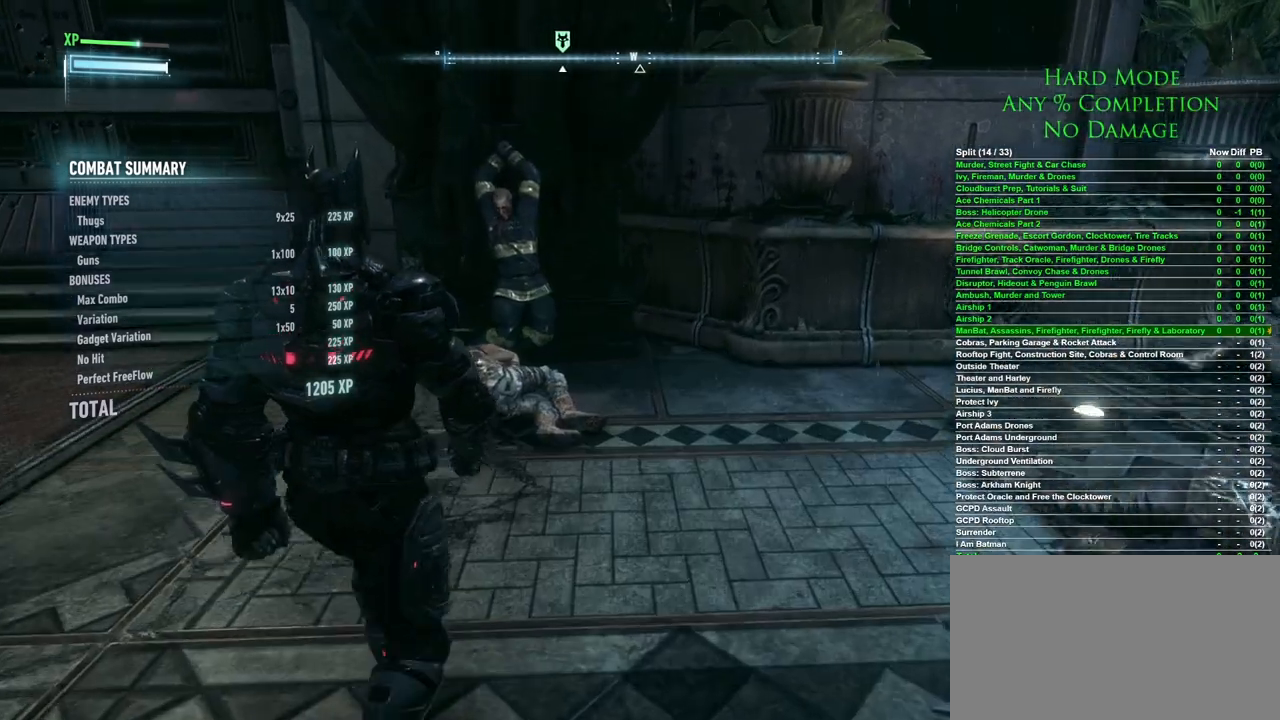
{"keys": ["w"], "mouse": [], "events": []}
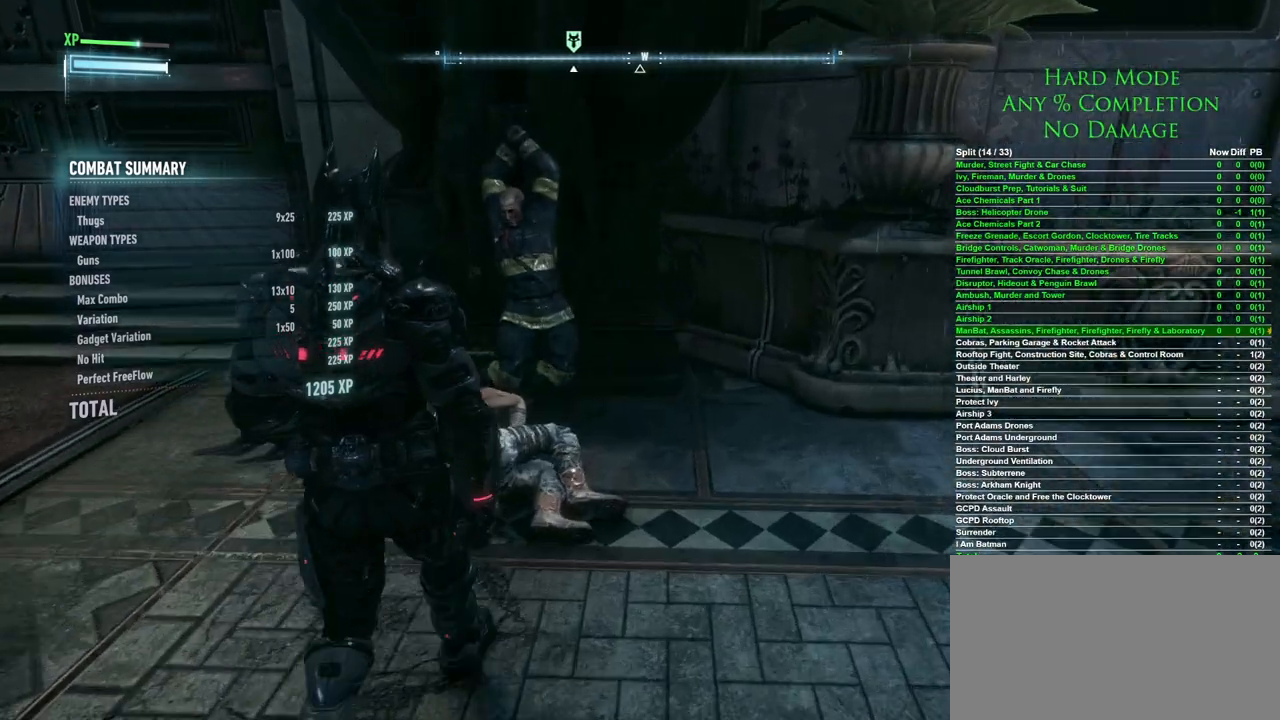
{"keys": [], "mouse": [], "events": [[450, "w", "up"]]}
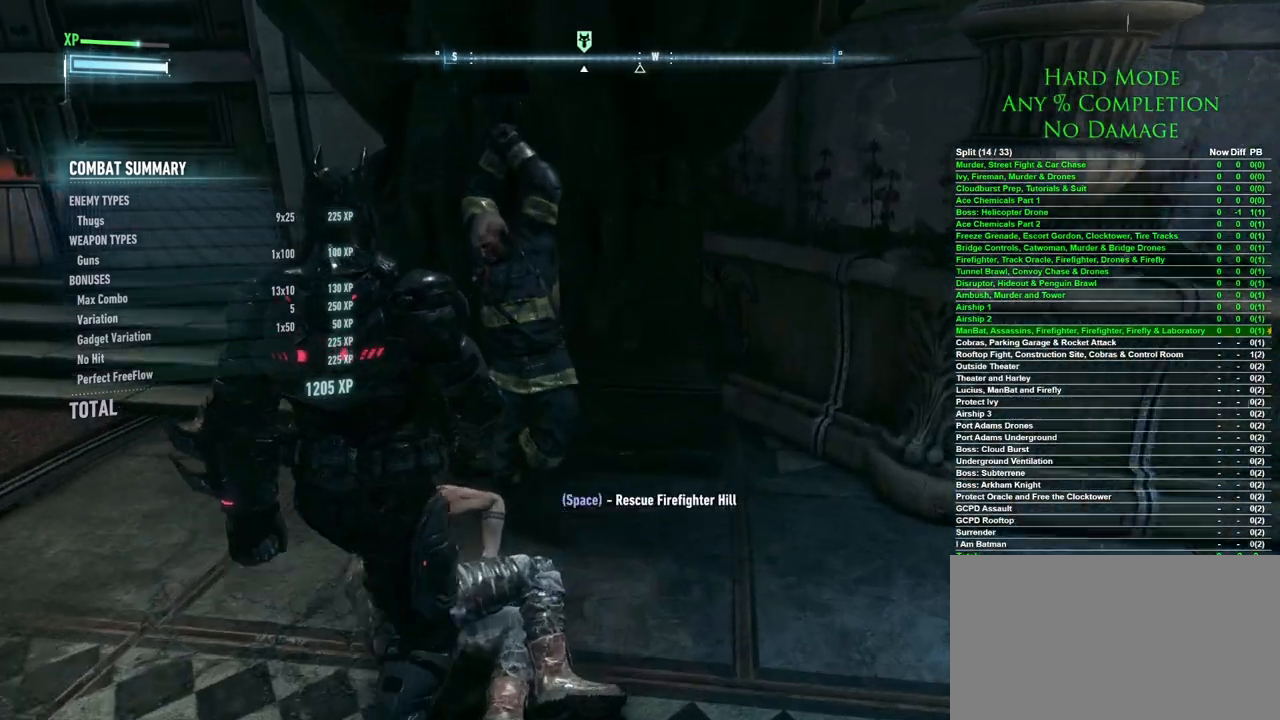
{"keys": [], "mouse": [], "events": [[283, "space", "down"], [333, "space", "up"]]}